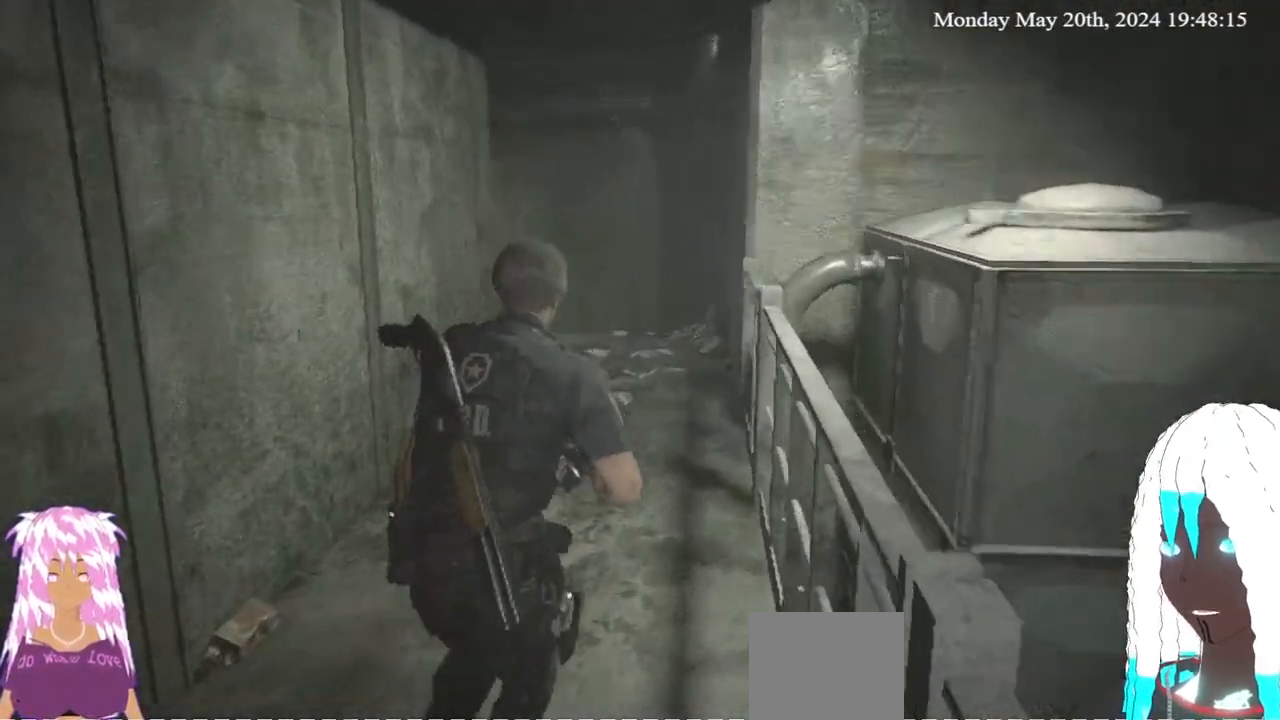
Gameplay with a controller (PlayStation layout); each line is a JSON object with the inputs held at the frame after it. "events" lists button and stick changes between this image and that frame as [ms after this image, input, new state], when the widget could be followed in between. Not read: R3.
{"buttons": [], "left_stick": "right", "right_stick": "left", "events": [[183, "left_stick", "up-right"], [450, "left_stick", "right"]]}
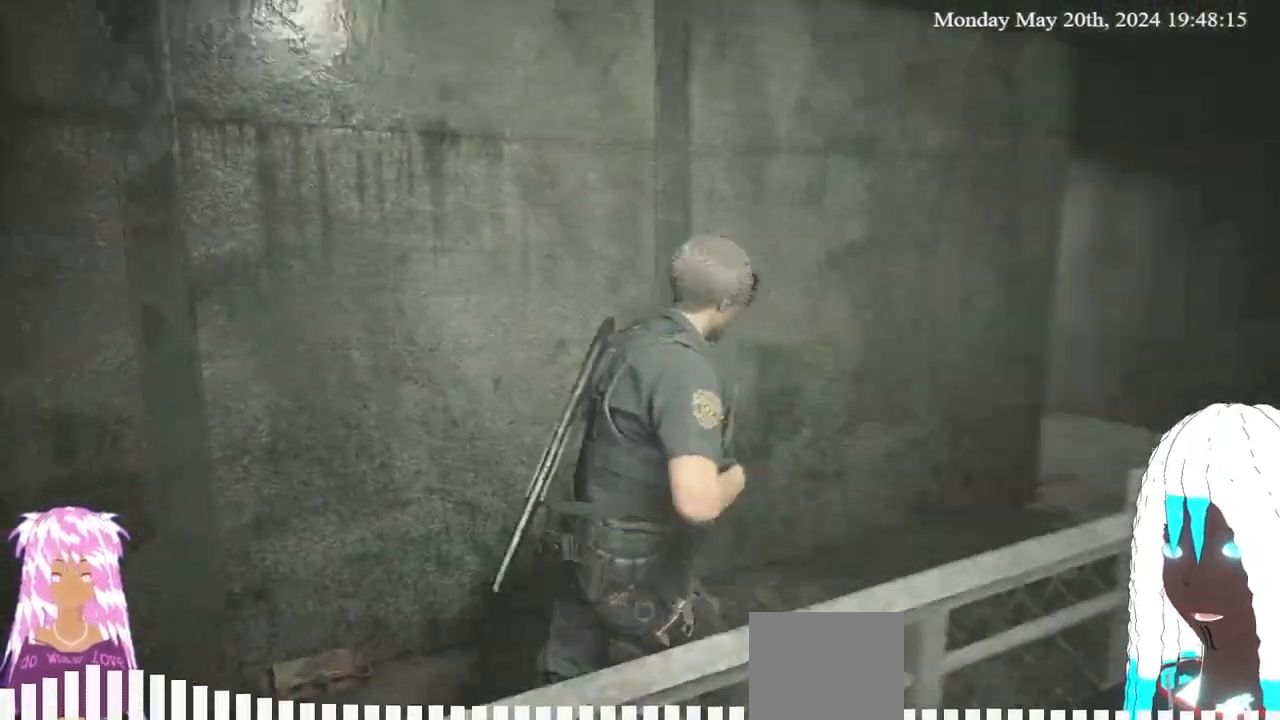
{"buttons": [], "left_stick": "down-right", "right_stick": "center", "events": [[133, "left_stick", "down-right"], [367, "left_stick", "down-left"], [450, "left_stick", "down-right"], [467, "right_stick", "center"]]}
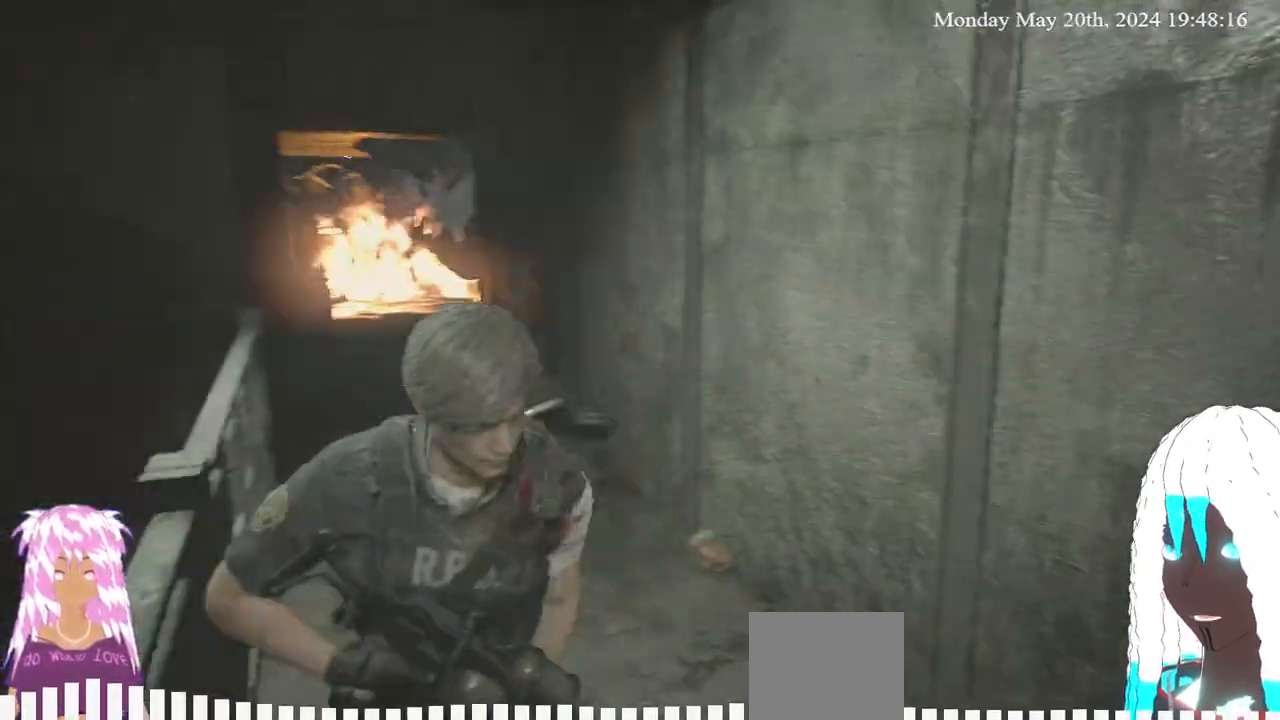
{"buttons": [], "left_stick": "down-right", "right_stick": "right", "events": [[500, "right_stick", "right"]]}
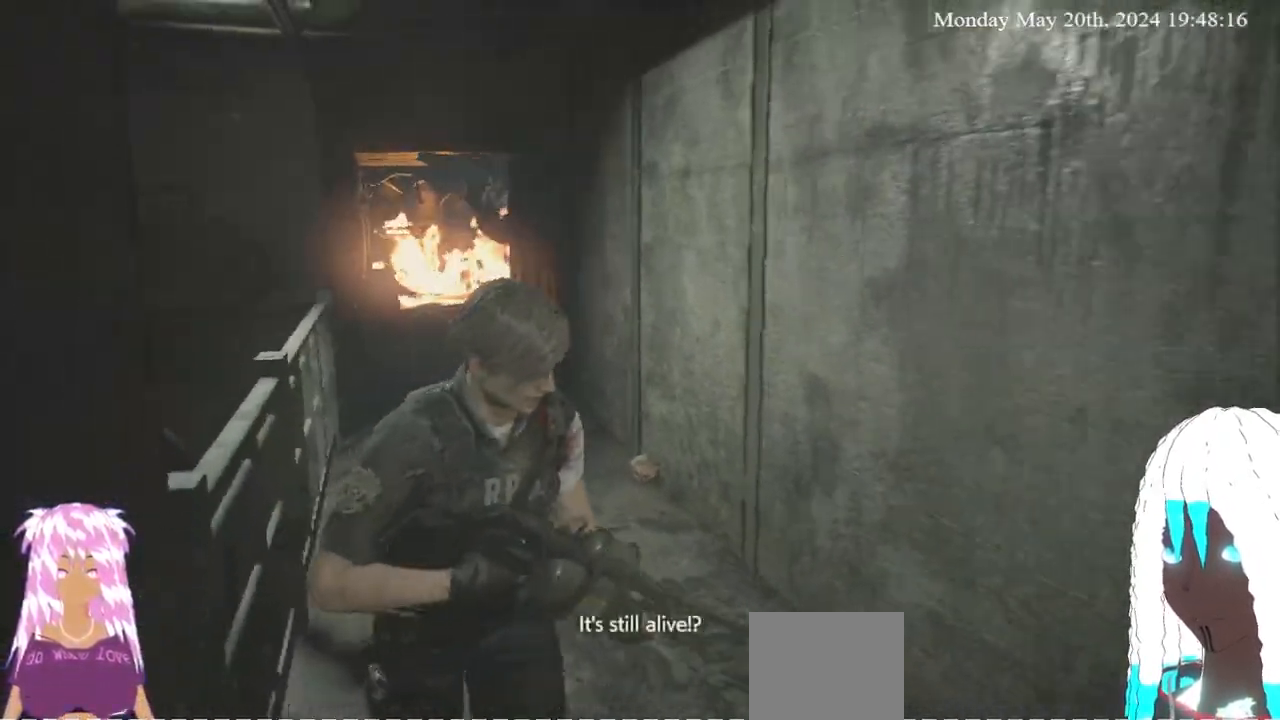
{"buttons": [], "left_stick": "up-right", "right_stick": "right", "events": [[183, "left_stick", "right"], [317, "left_stick", "up-right"]]}
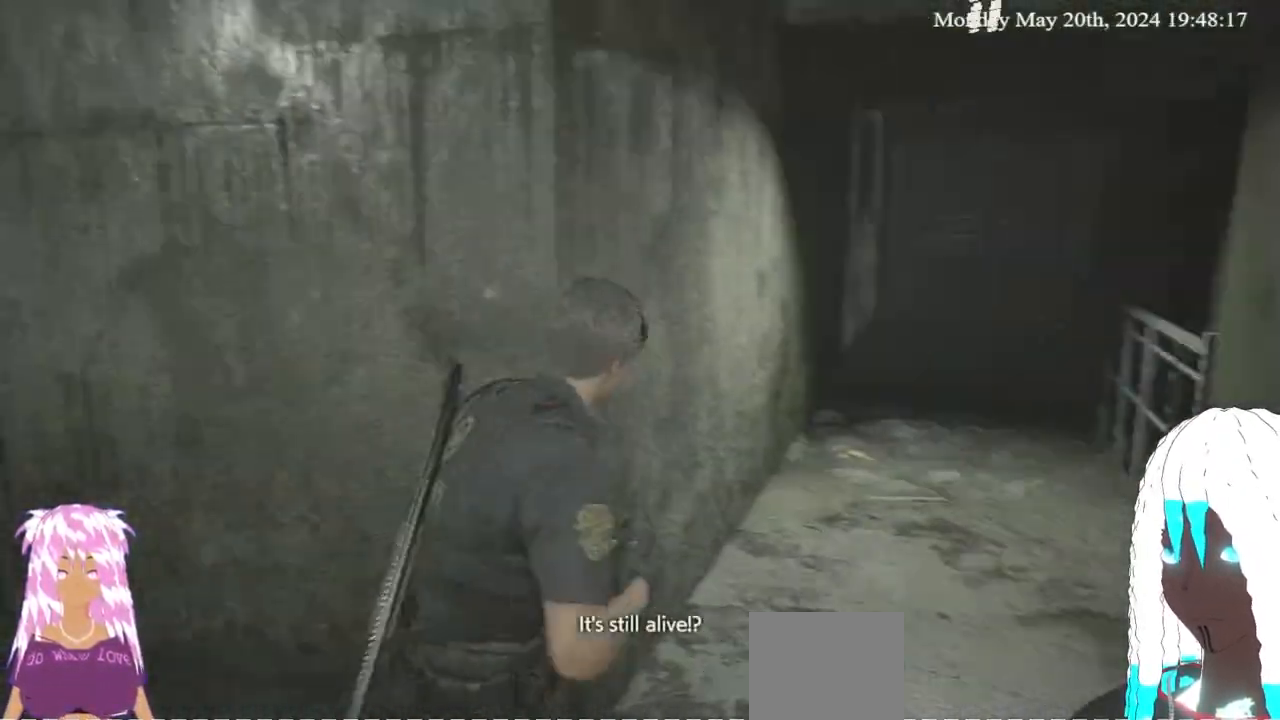
{"buttons": [], "left_stick": "up", "right_stick": "center", "events": [[117, "right_stick", "center"], [217, "left_stick", "up"]]}
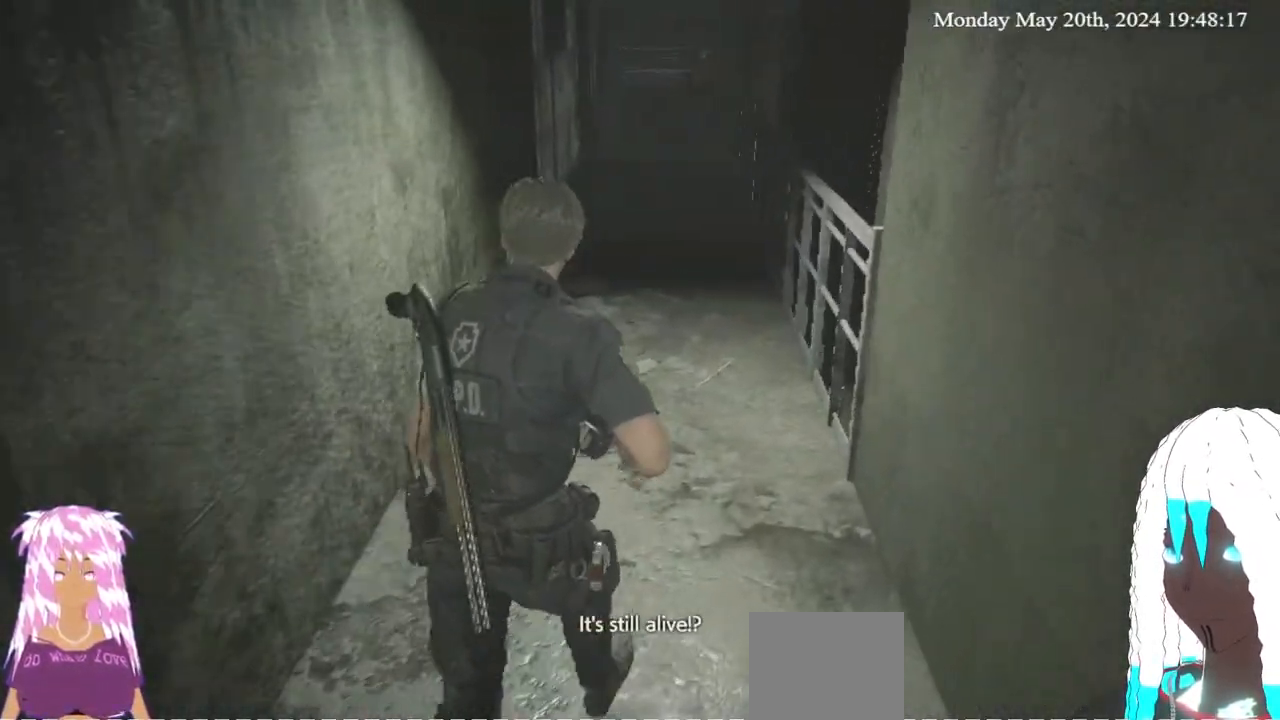
{"buttons": [], "left_stick": "up", "right_stick": "center", "events": [[183, "right_stick", "down"], [400, "right_stick", "center"]]}
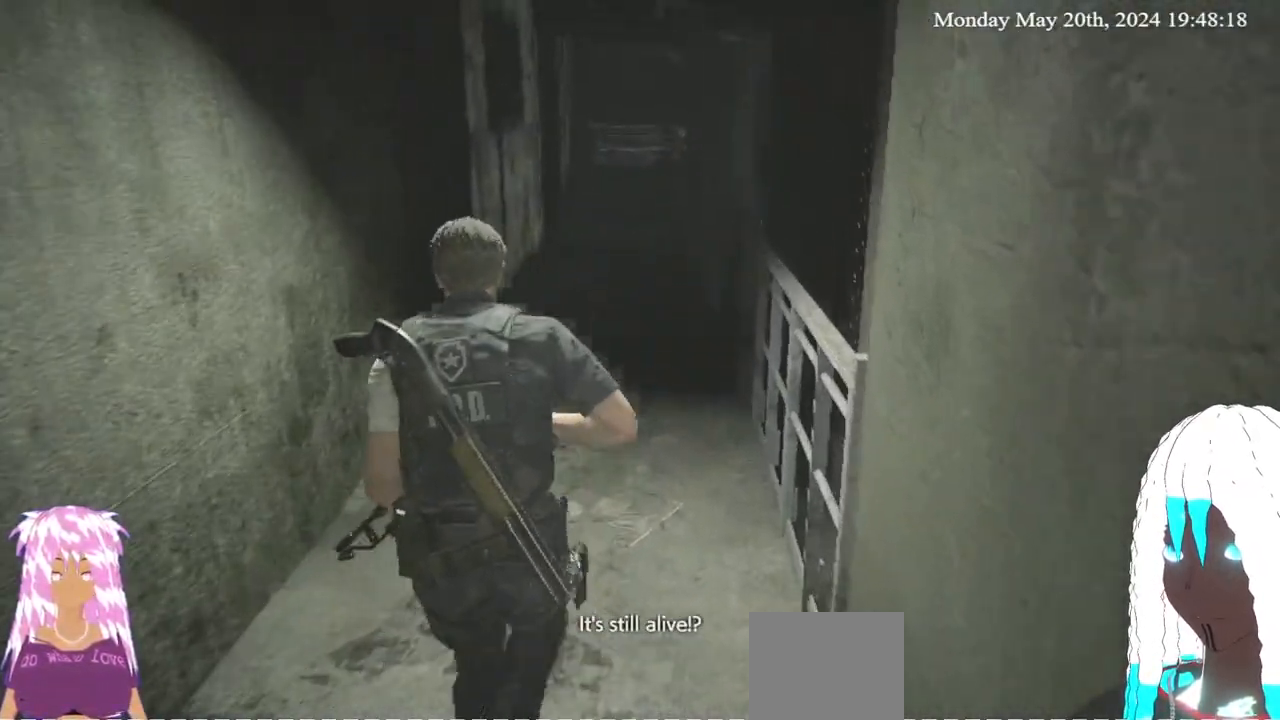
{"buttons": [], "left_stick": "up", "right_stick": "center", "events": [[350, "right_stick", "right"], [500, "right_stick", "center"]]}
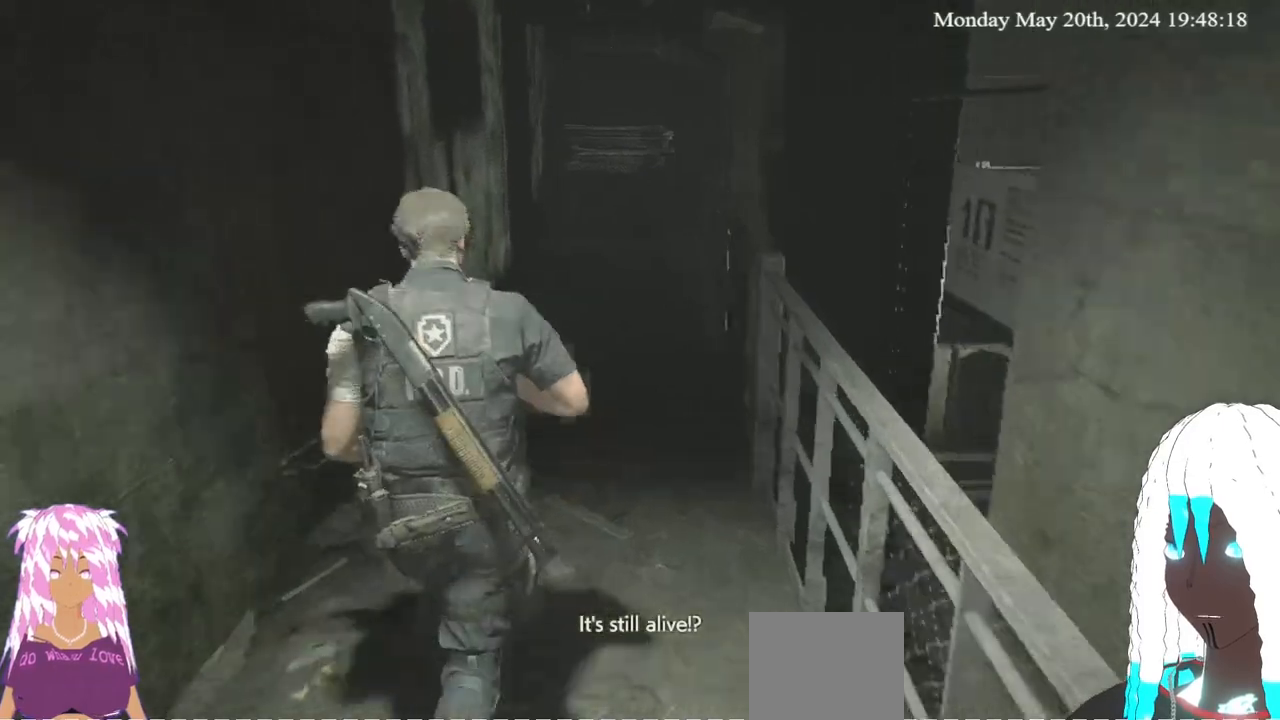
{"buttons": [], "left_stick": "up", "right_stick": "center", "events": [[233, "right_stick", "down"], [300, "right_stick", "center"]]}
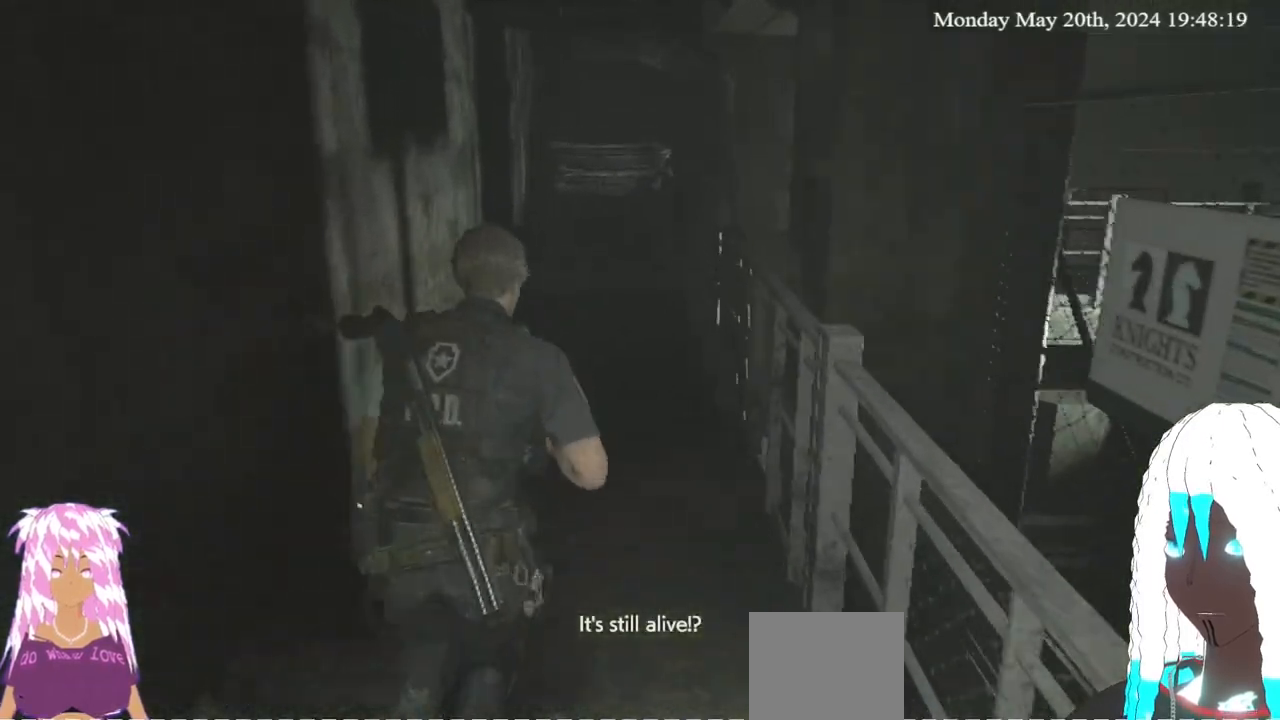
{"buttons": [], "left_stick": "up", "right_stick": "center", "events": [[183, "right_stick", "down"], [283, "right_stick", "center"]]}
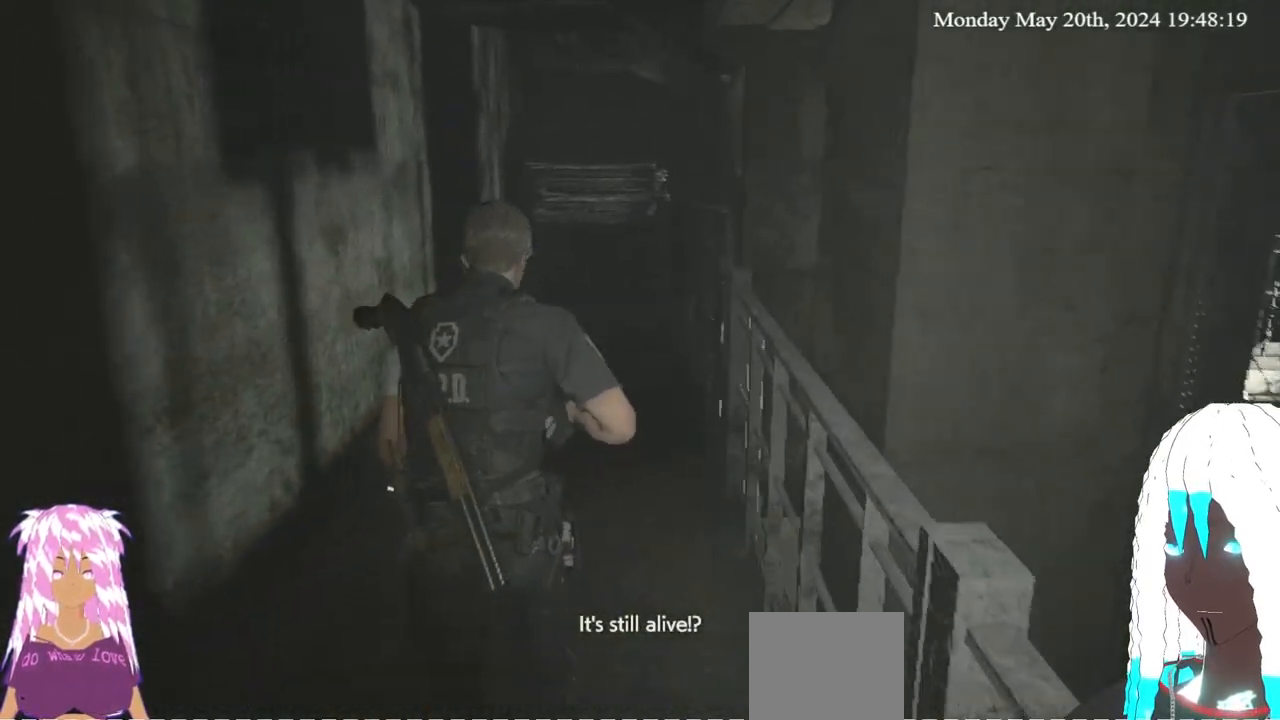
{"buttons": [], "left_stick": "up", "right_stick": "center", "events": []}
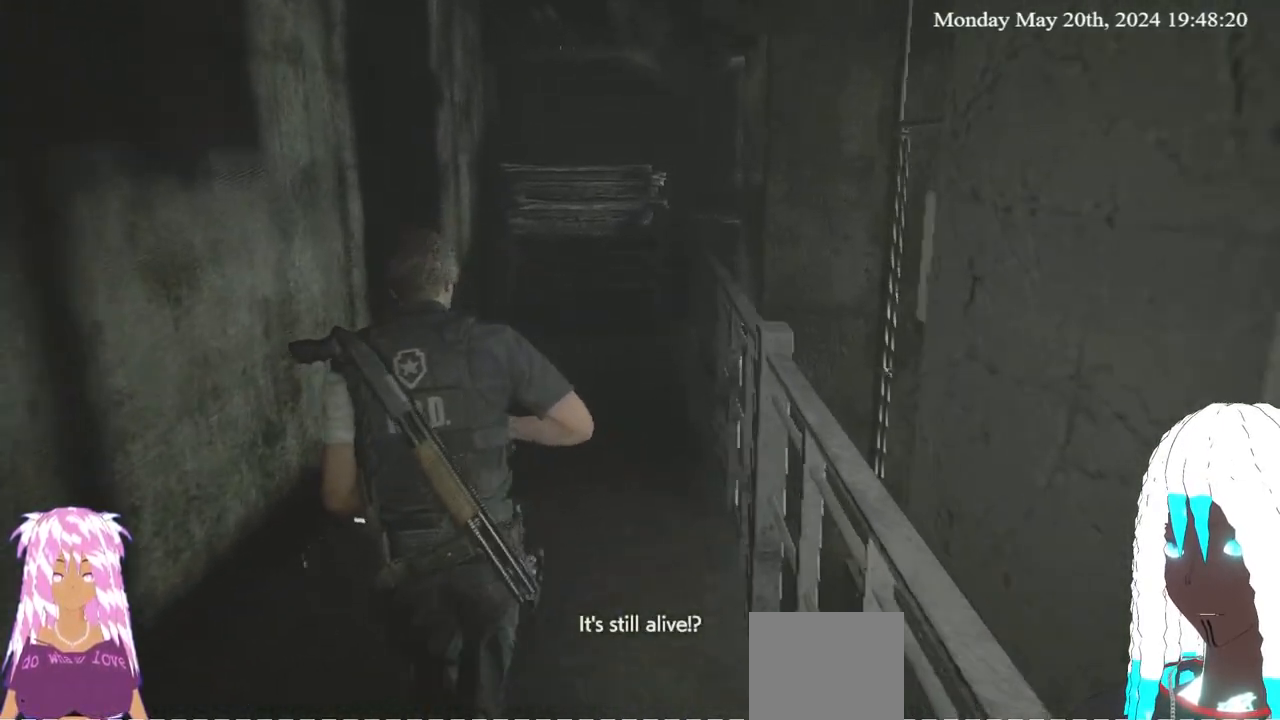
{"buttons": [], "left_stick": "up", "right_stick": "left", "events": [[133, "right_stick", "left"]]}
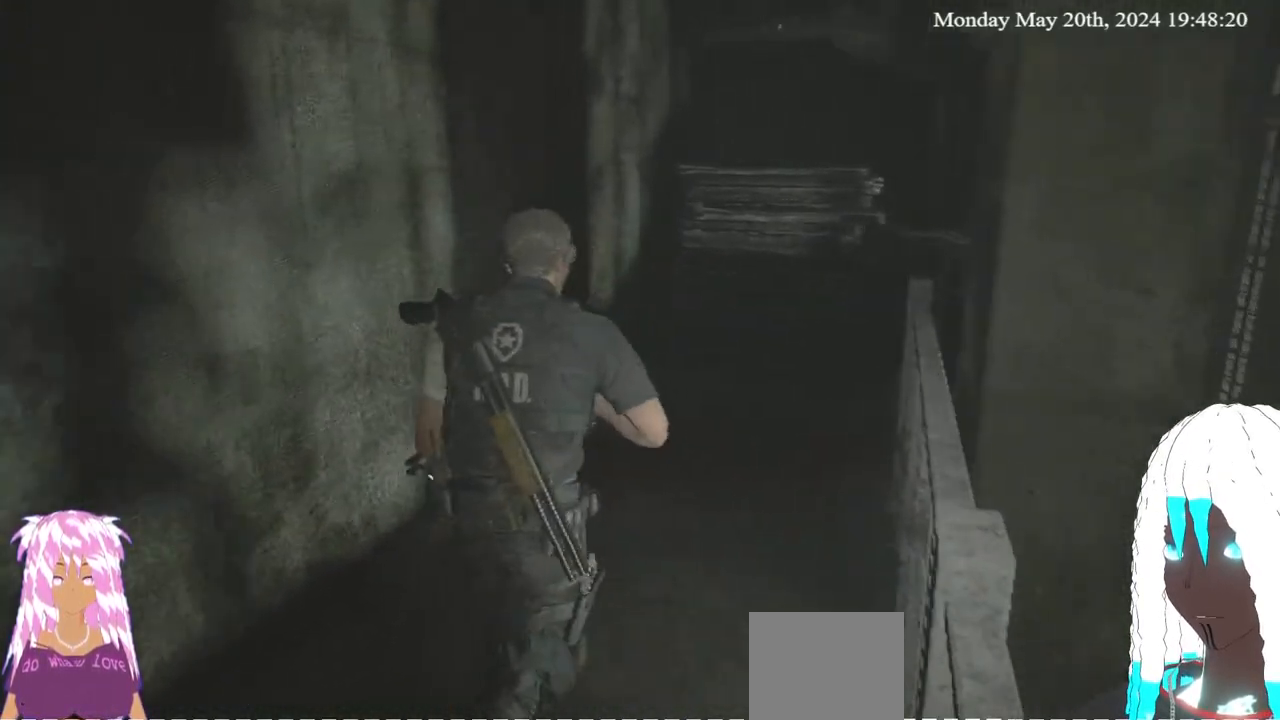
{"buttons": [], "left_stick": "center", "right_stick": "center", "events": [[267, "SELECT", "down"], [267, "right_stick", "center"], [350, "left_stick", "center"], [417, "SELECT", "up"]]}
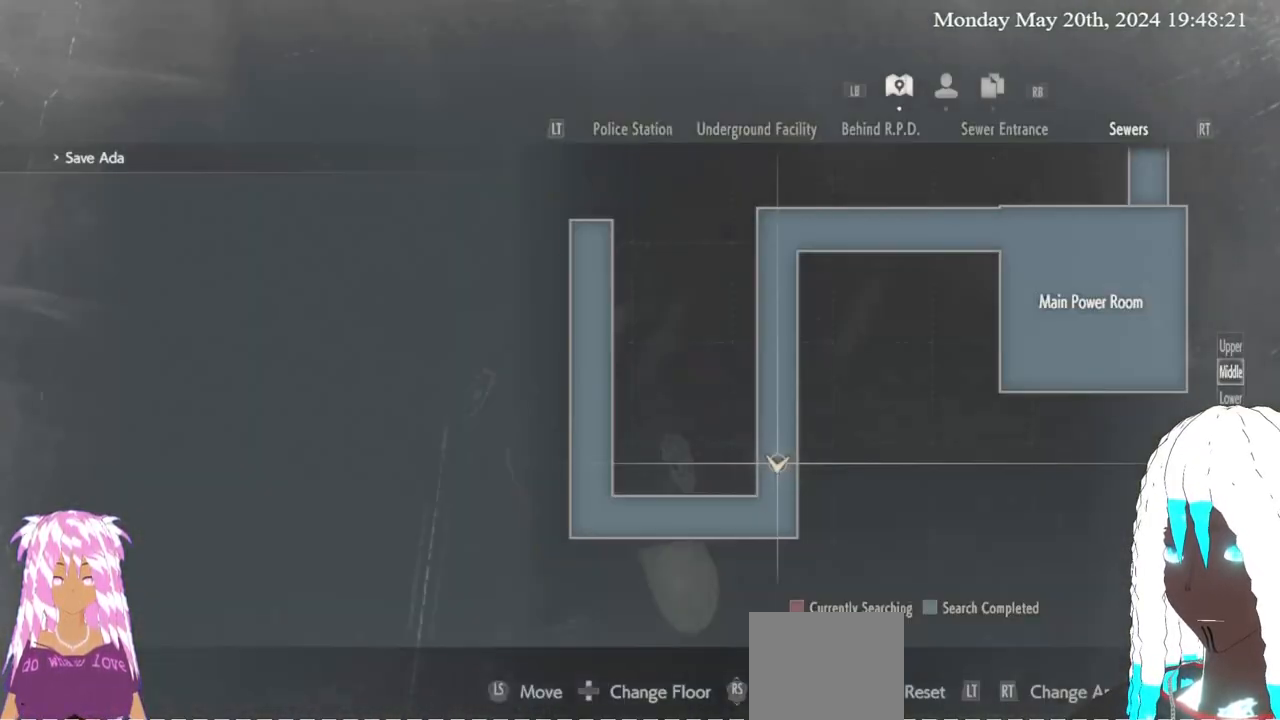
{"buttons": ["SELECT"], "left_stick": "center", "right_stick": "center", "events": [[467, "SELECT", "down"]]}
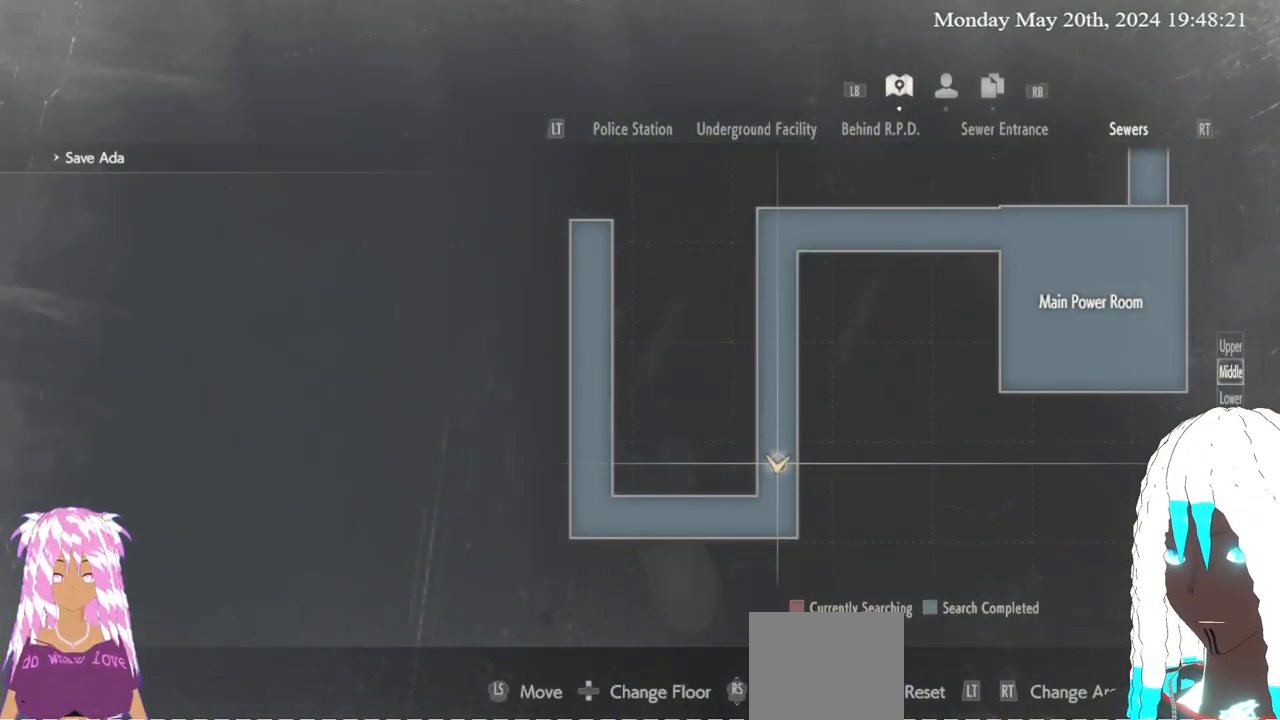
{"buttons": [], "left_stick": "up", "right_stick": "right", "events": [[33, "SELECT", "up"], [150, "right_stick", "right"], [167, "left_stick", "up"], [233, "L3", "down"], [450, "L3", "up"]]}
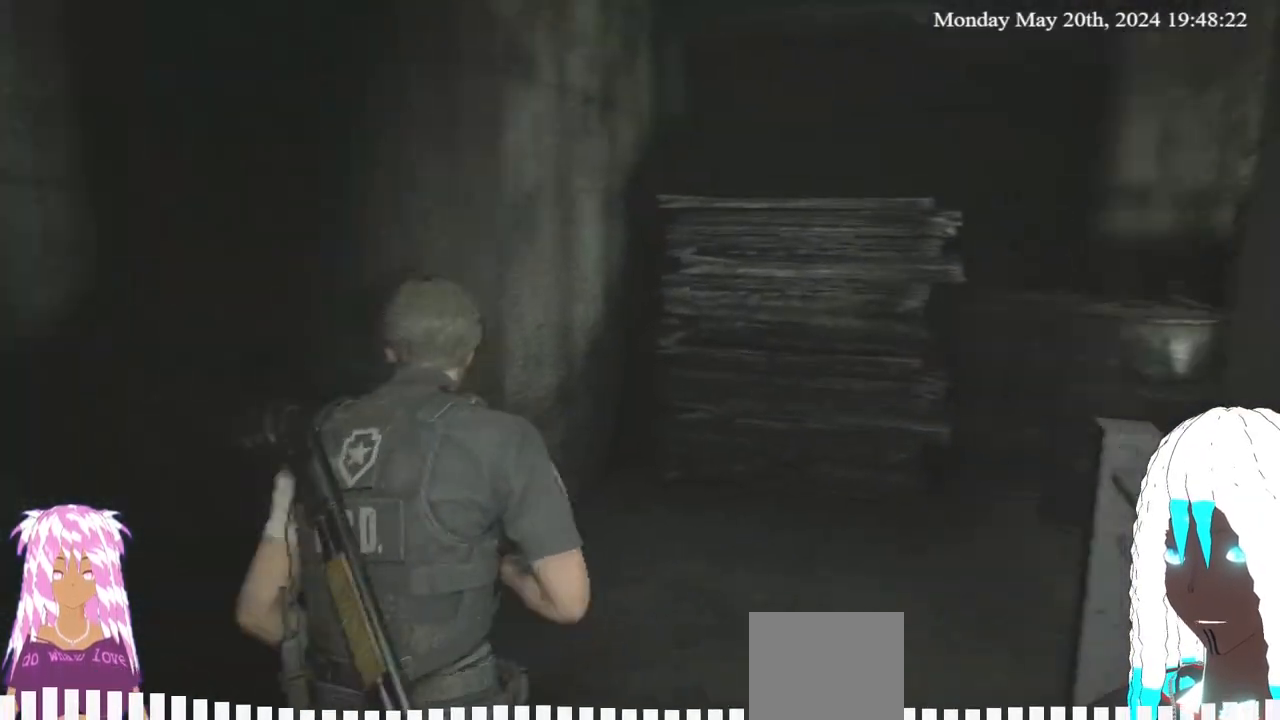
{"buttons": [], "left_stick": "up", "right_stick": "right", "events": [[100, "right_stick", "center"], [167, "right_stick", "right"]]}
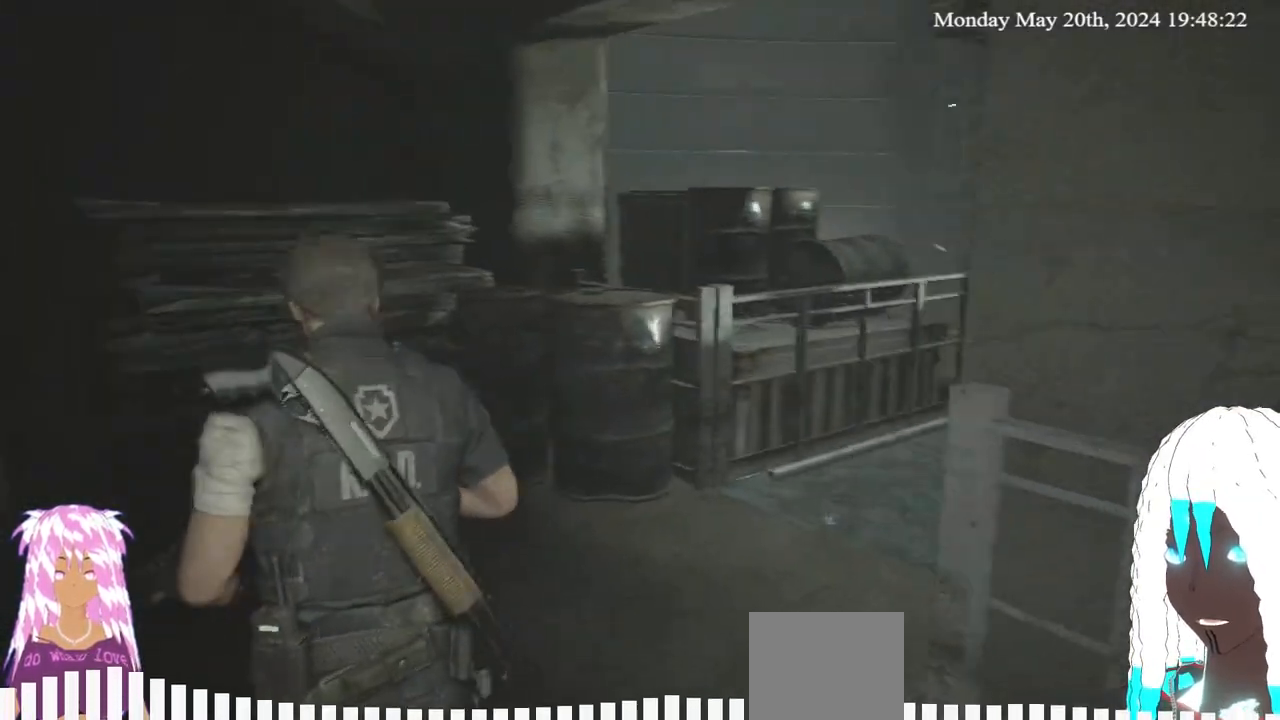
{"buttons": [], "left_stick": "up", "right_stick": "center", "events": [[483, "right_stick", "center"]]}
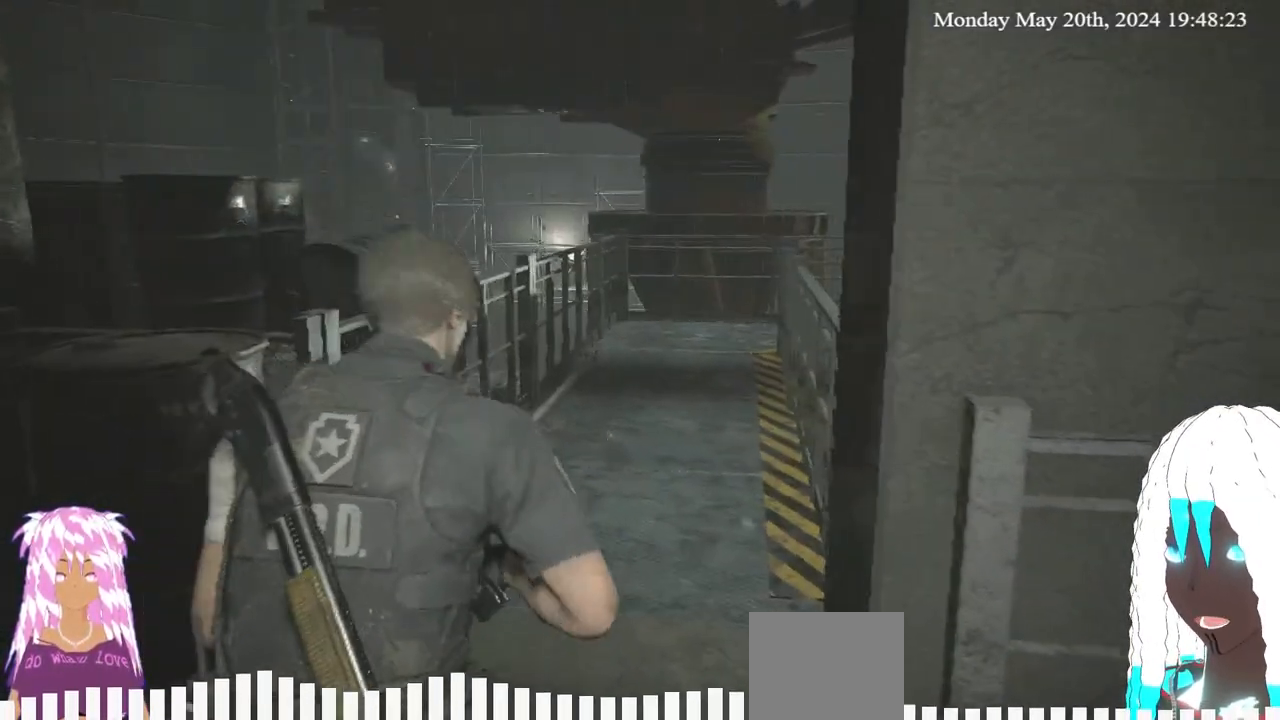
{"buttons": [], "left_stick": "up", "right_stick": "center"}
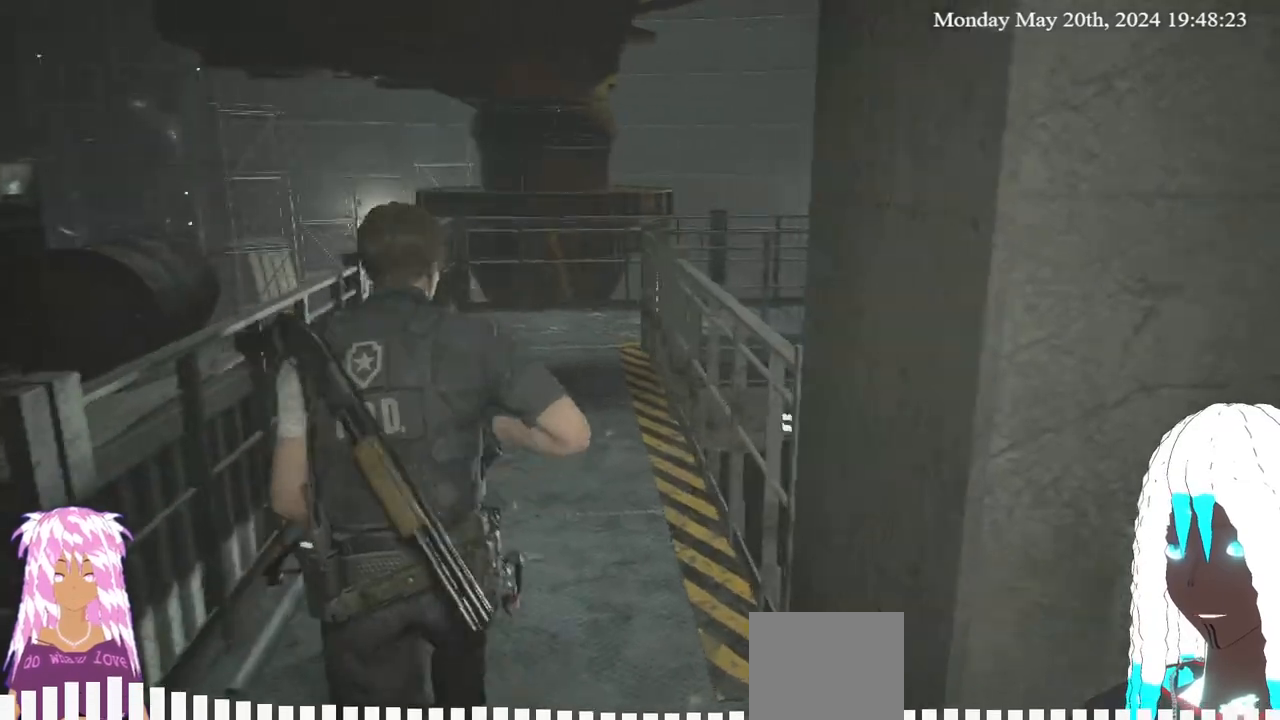
{"buttons": [], "left_stick": "up", "right_stick": "right", "events": [[483, "right_stick", "right"]]}
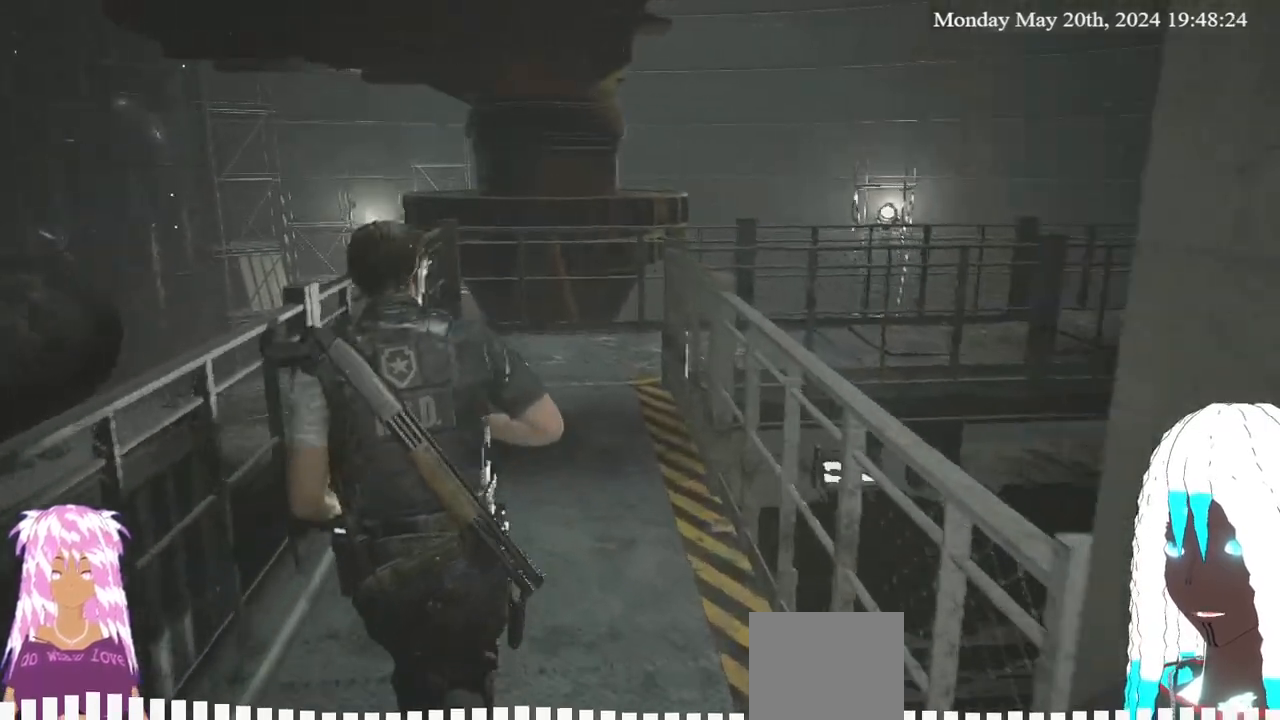
{"buttons": [], "left_stick": "up", "right_stick": "center", "events": [[133, "right_stick", "center"]]}
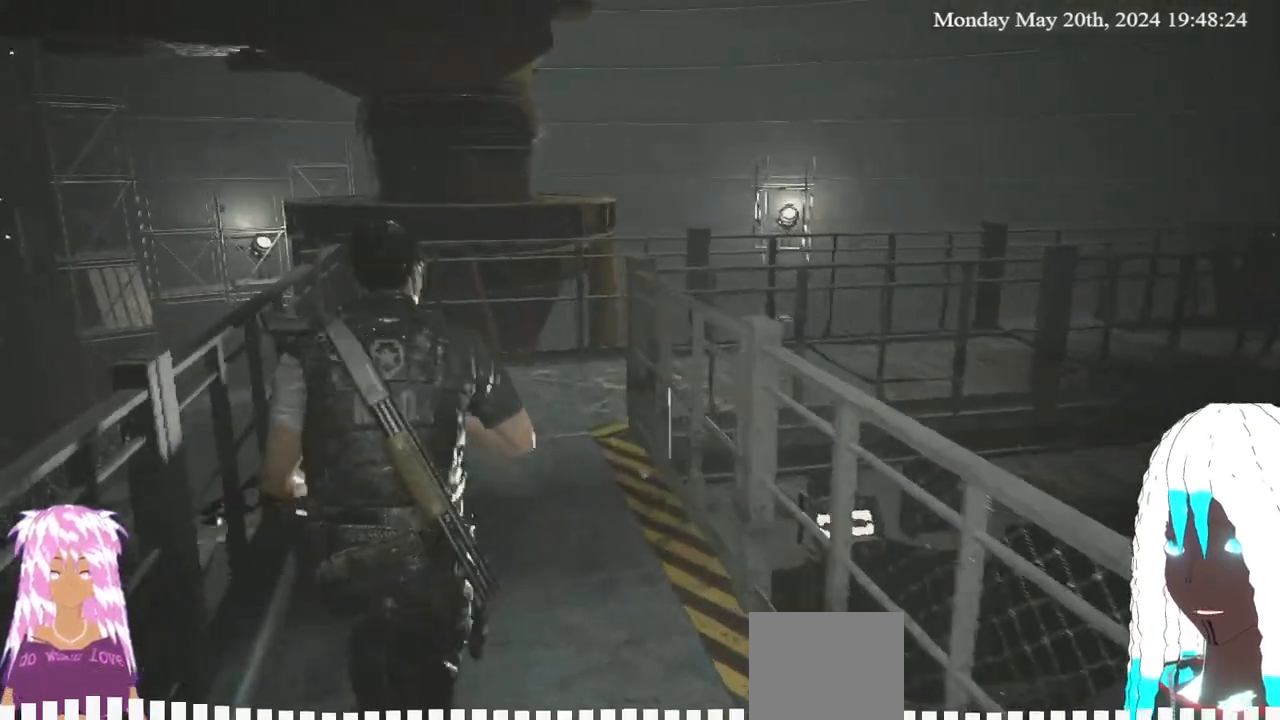
{"buttons": [], "left_stick": "up", "right_stick": "center", "events": [[167, "right_stick", "right"], [367, "right_stick", "center"]]}
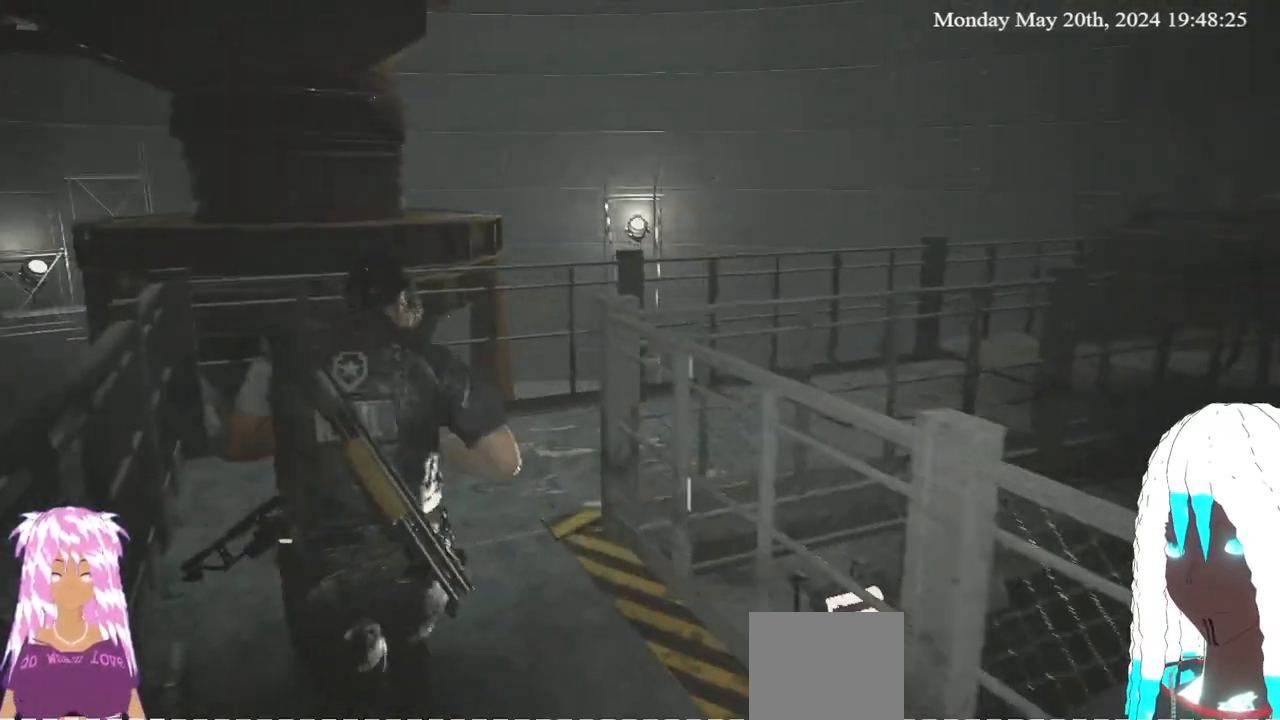
{"buttons": [], "left_stick": "up", "right_stick": "right", "events": [[33, "right_stick", "right"], [250, "right_stick", "center"], [333, "right_stick", "right"]]}
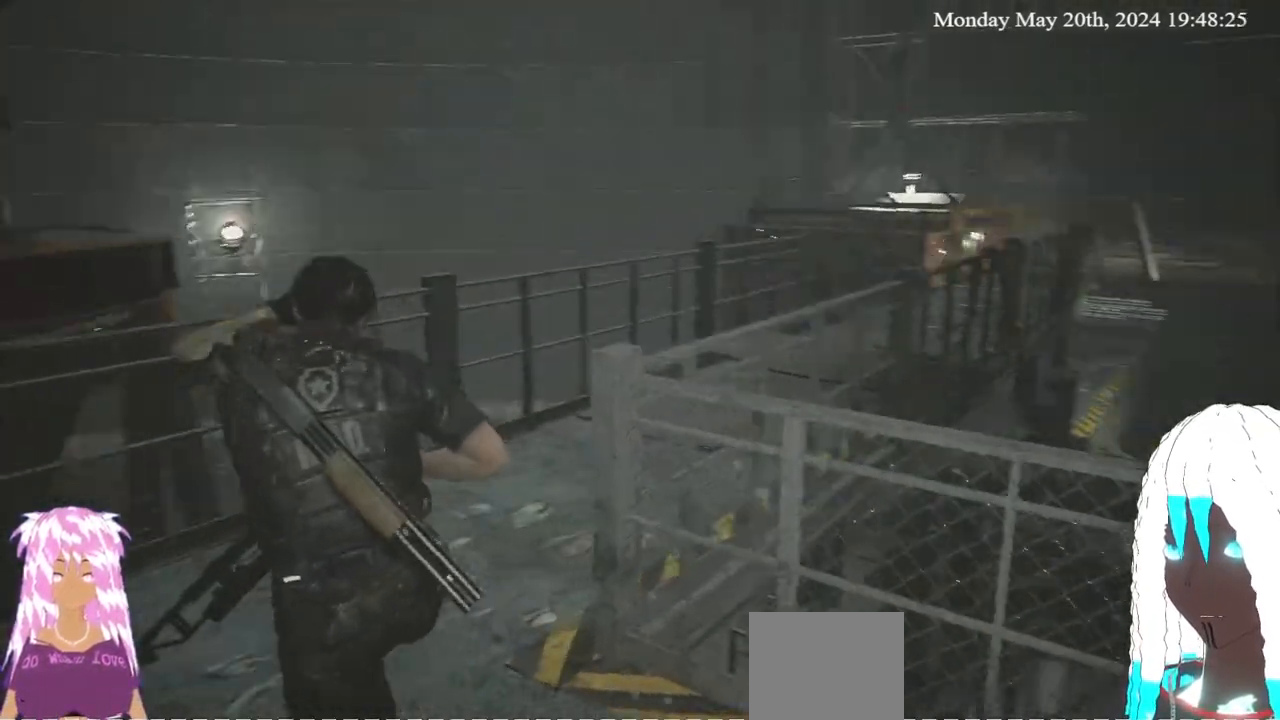
{"buttons": [], "left_stick": "up-left", "right_stick": "right", "events": [[150, "left_stick", "up-left"]]}
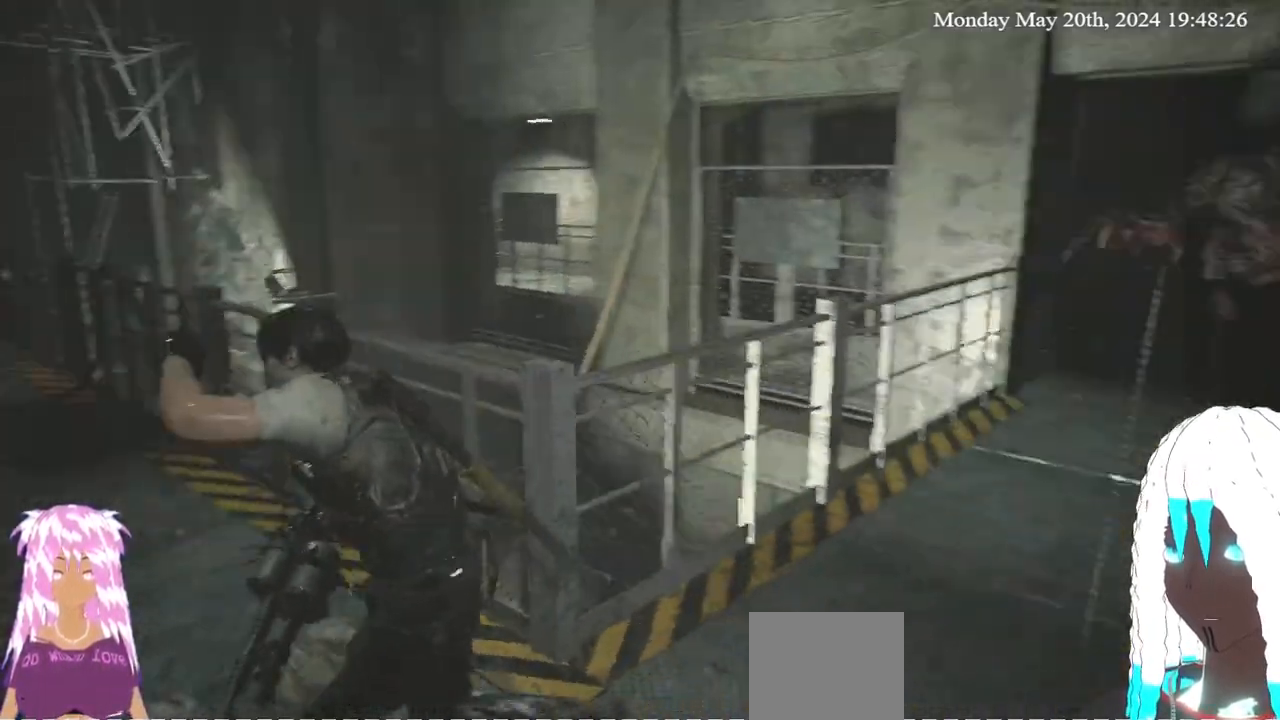
{"buttons": [], "left_stick": "left", "right_stick": "center", "events": [[133, "left_stick", "left"], [267, "right_stick", "center"]]}
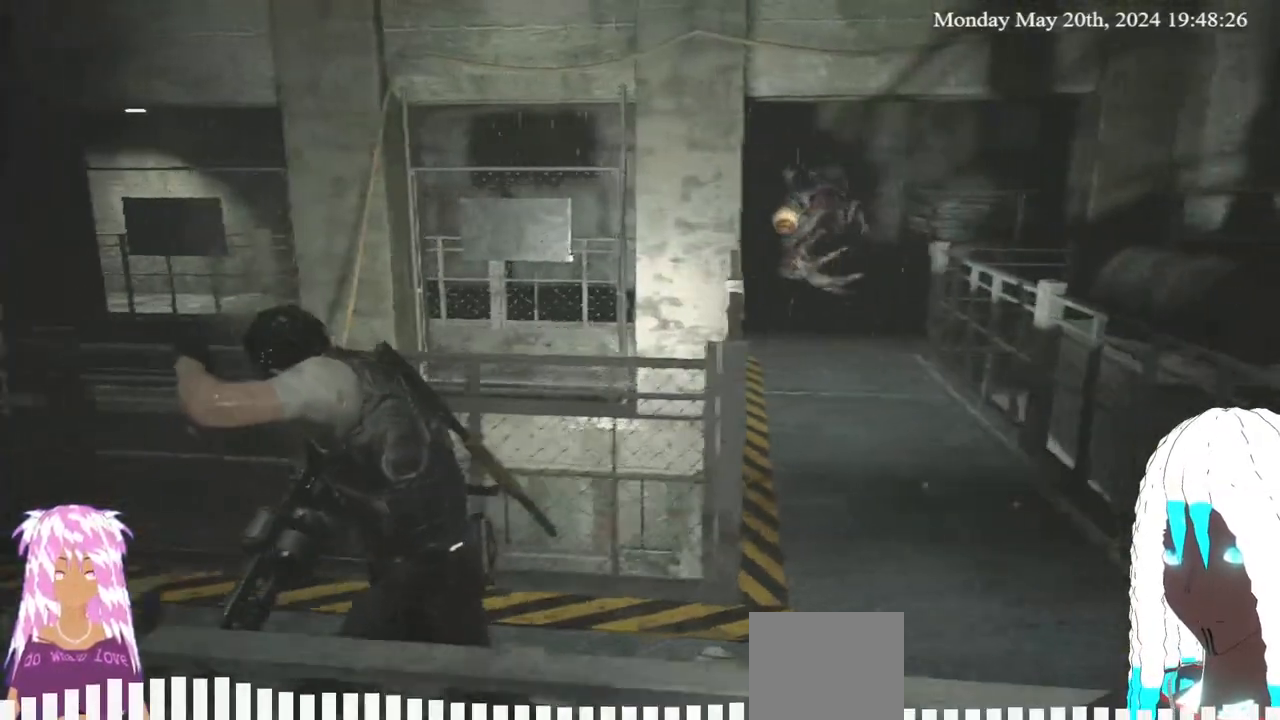
{"buttons": [], "left_stick": "up-left", "right_stick": "left", "events": [[300, "left_stick", "up-left"], [400, "right_stick", "down-left"], [467, "right_stick", "left"]]}
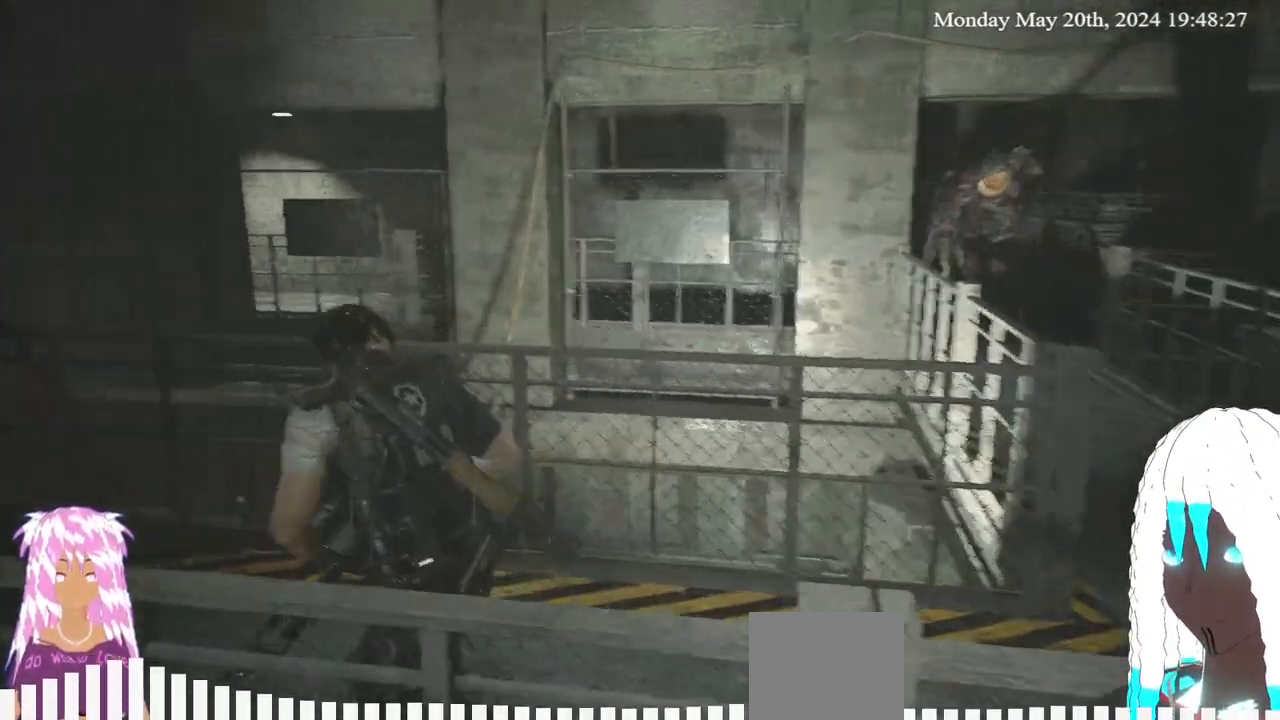
{"buttons": [], "left_stick": "up-left", "right_stick": "center", "events": [[400, "right_stick", "center"]]}
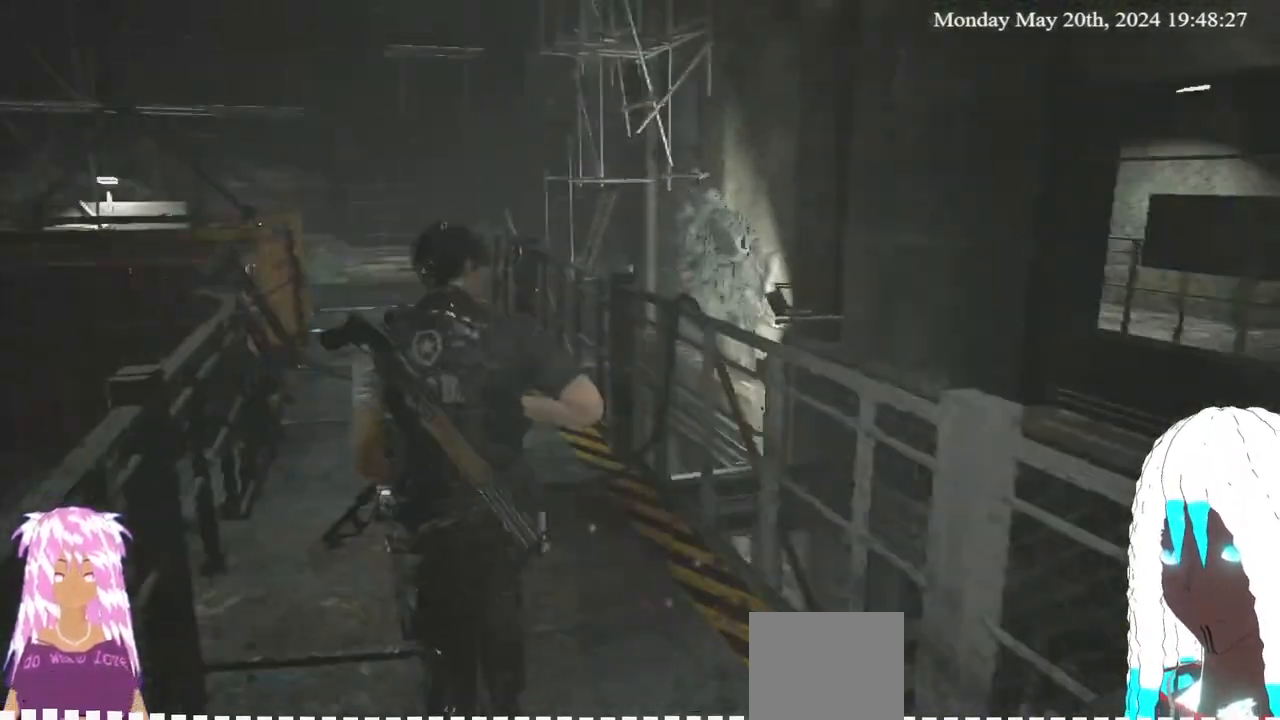
{"buttons": [], "left_stick": "up", "right_stick": "center", "events": [[17, "right_stick", "down-left"], [83, "left_stick", "up"], [117, "right_stick", "center"]]}
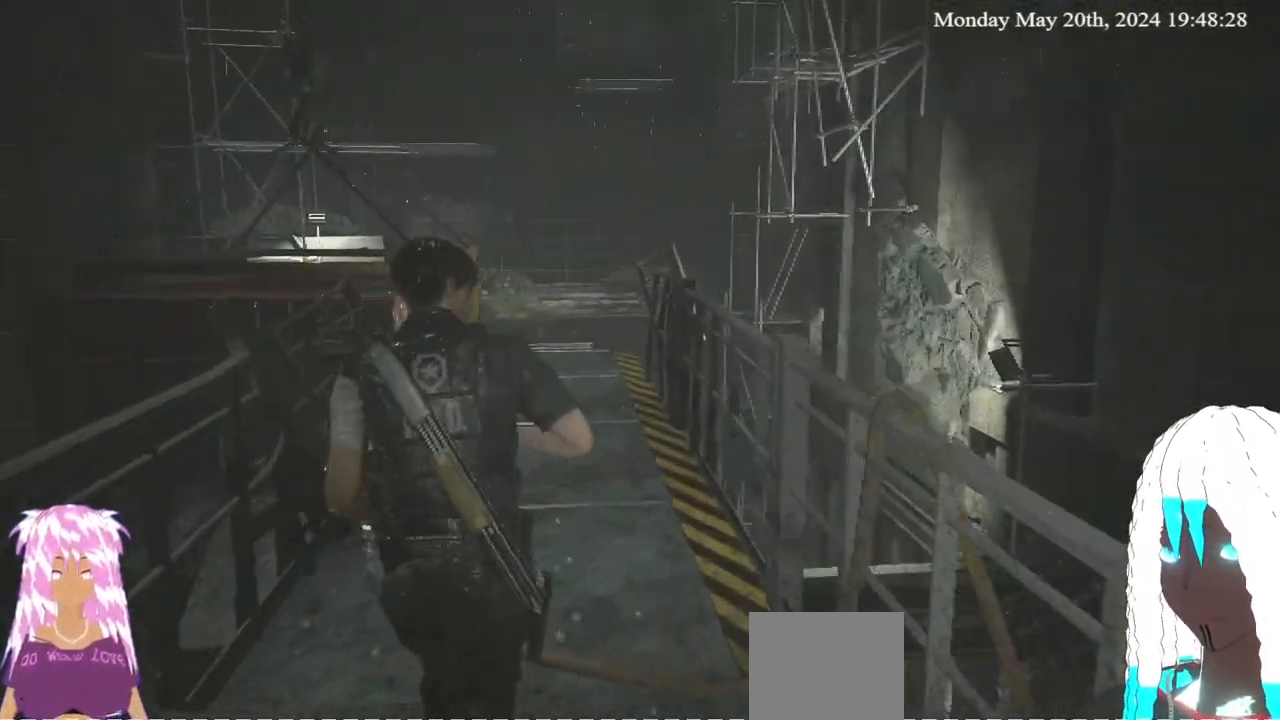
{"buttons": [], "left_stick": "up", "right_stick": "center", "events": []}
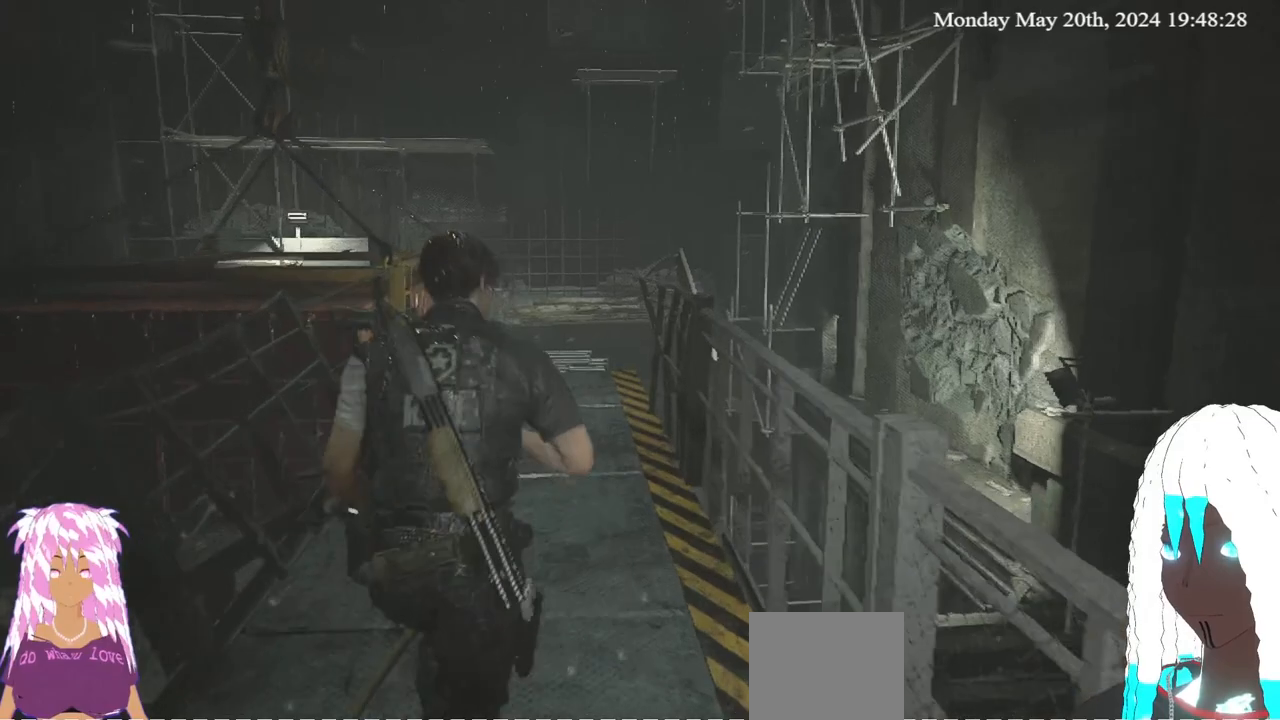
{"buttons": [], "left_stick": "up", "right_stick": "center", "events": [[250, "right_stick", "up-left"], [333, "right_stick", "center"]]}
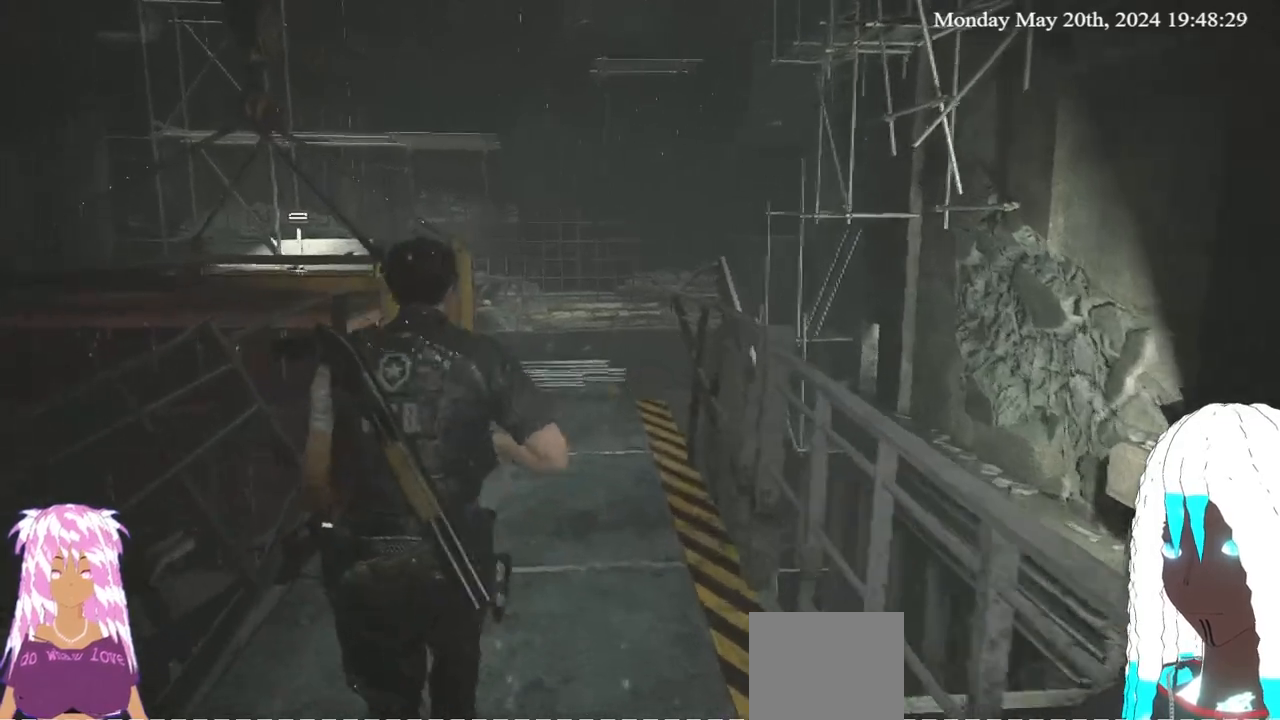
{"buttons": [], "left_stick": "up", "right_stick": "center", "events": [[267, "right_stick", "up-left"], [417, "right_stick", "center"]]}
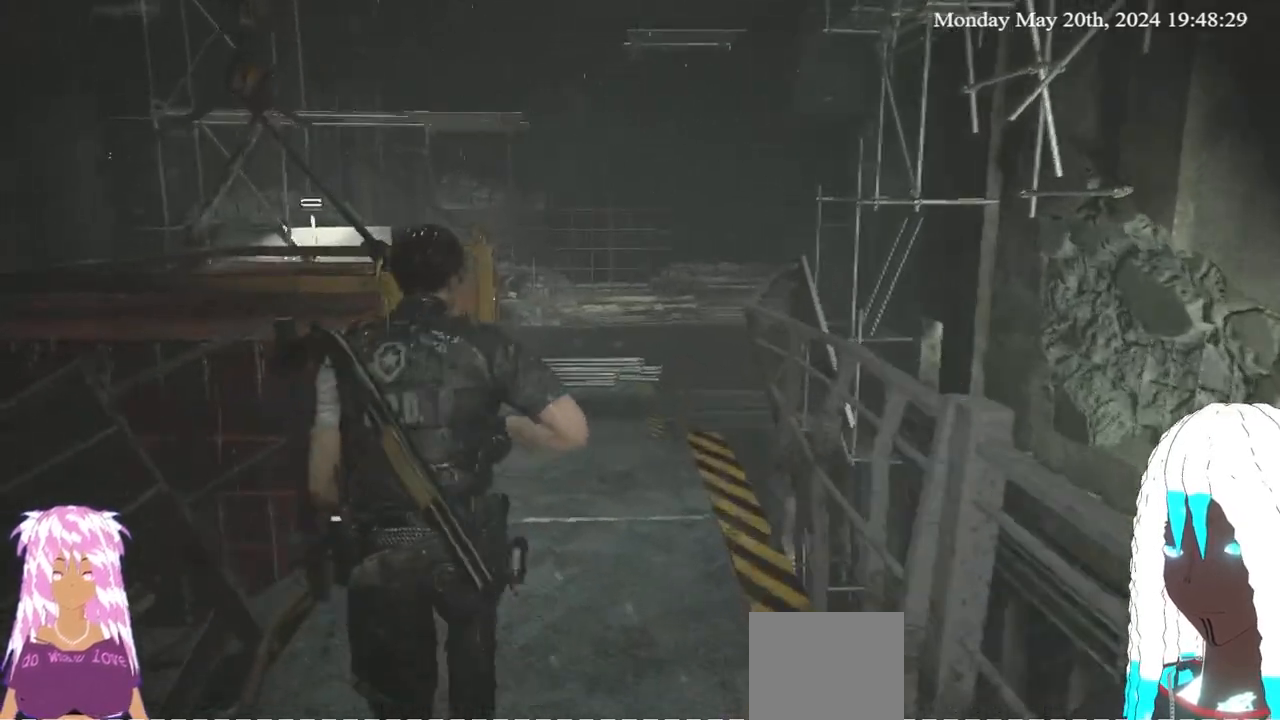
{"buttons": [], "left_stick": "up", "right_stick": "left", "events": [[333, "right_stick", "left"]]}